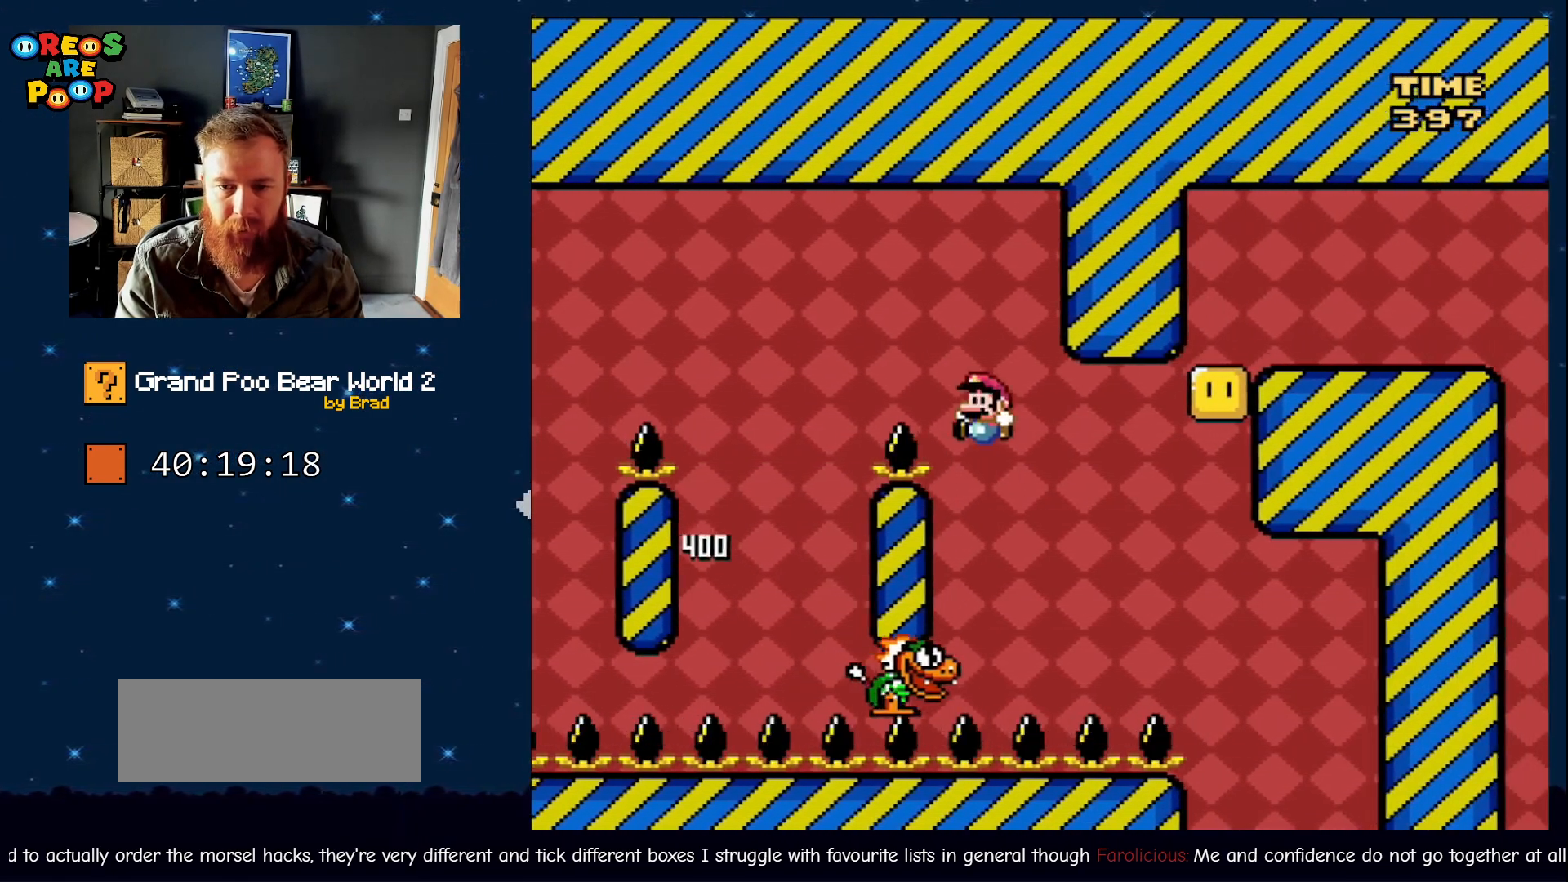
Gameplay with a controller (Nintendo layout); each line is a JSON object with the inputs held at the frame after it. "events" lists button and stick changes between this image and that frame as [ms after this image, input, new state], when the widget could be followed in between. Not read: L1 L3 R1 R3 SELECT.
{"buttons": ["Y"], "events": [[33, "B", "down"], [83, "DPAD_LEFT", "up"], [183, "DPAD_RIGHT", "down"], [300, "B", "up"], [400, "DPAD_RIGHT", "up"]]}
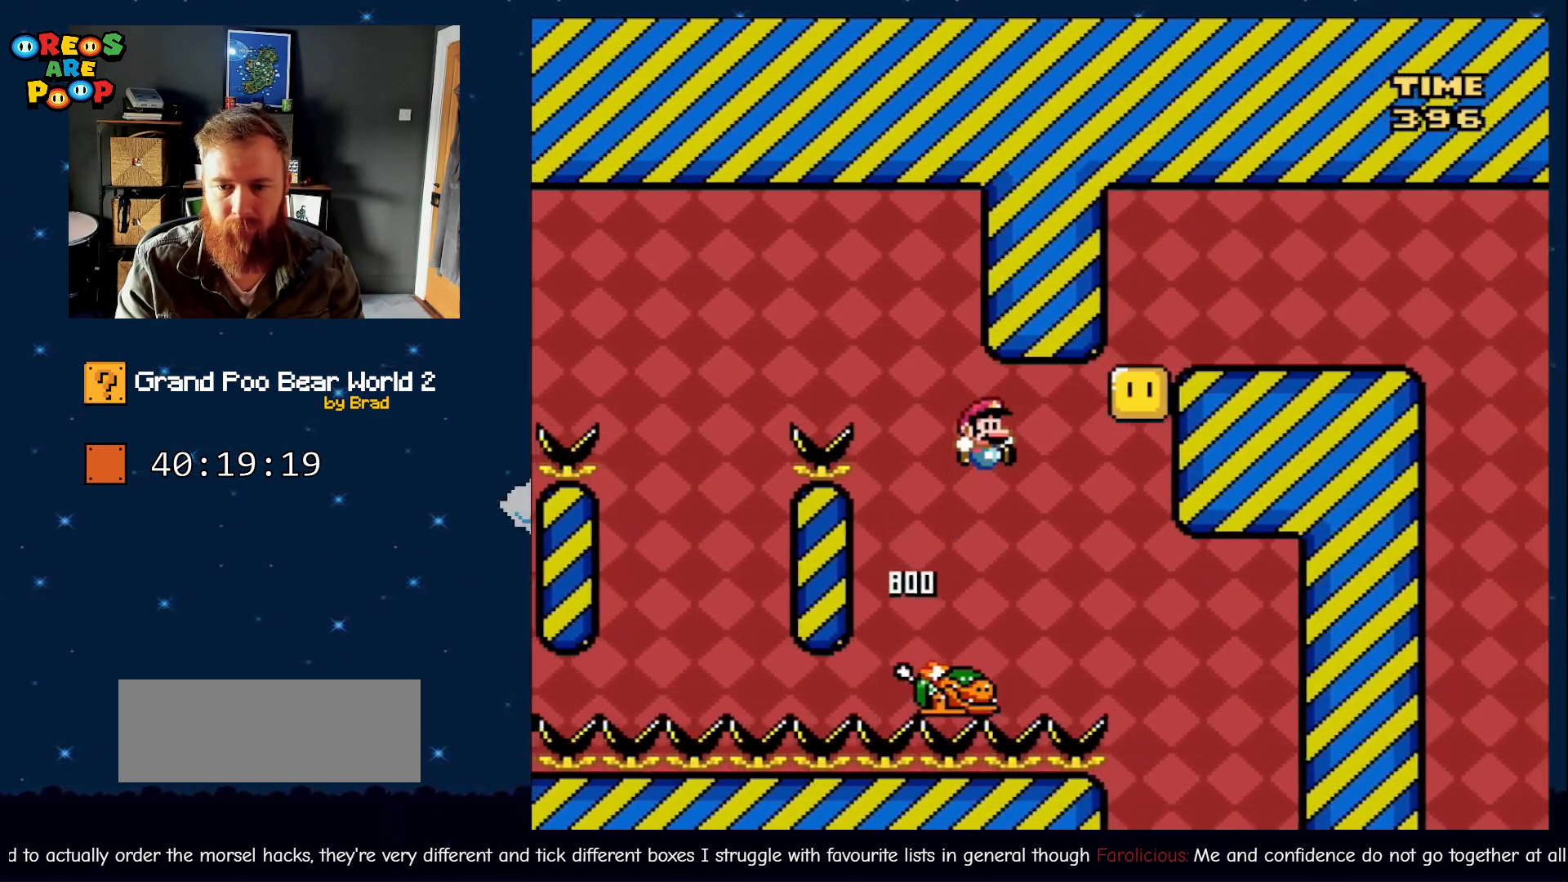
{"buttons": ["B", "Y"], "events": [[183, "B", "down"]]}
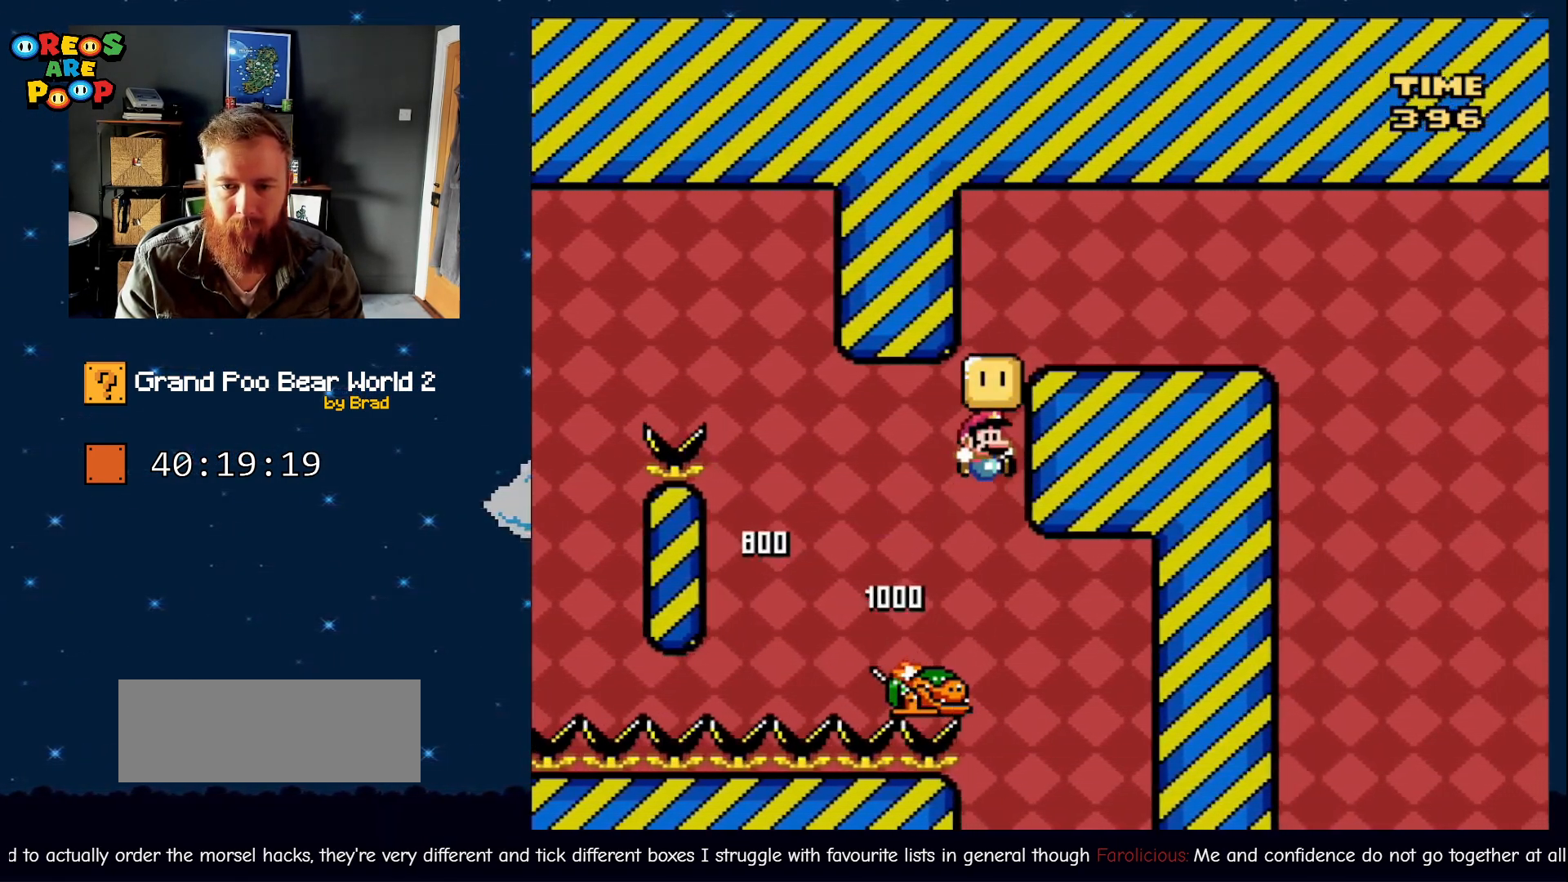
{"buttons": ["B", "Y", "DPAD_RIGHT"], "events": [[17, "B", "up"], [83, "DPAD_LEFT", "down"], [233, "DPAD_LEFT", "up"], [283, "B", "down"], [333, "DPAD_RIGHT", "down"]]}
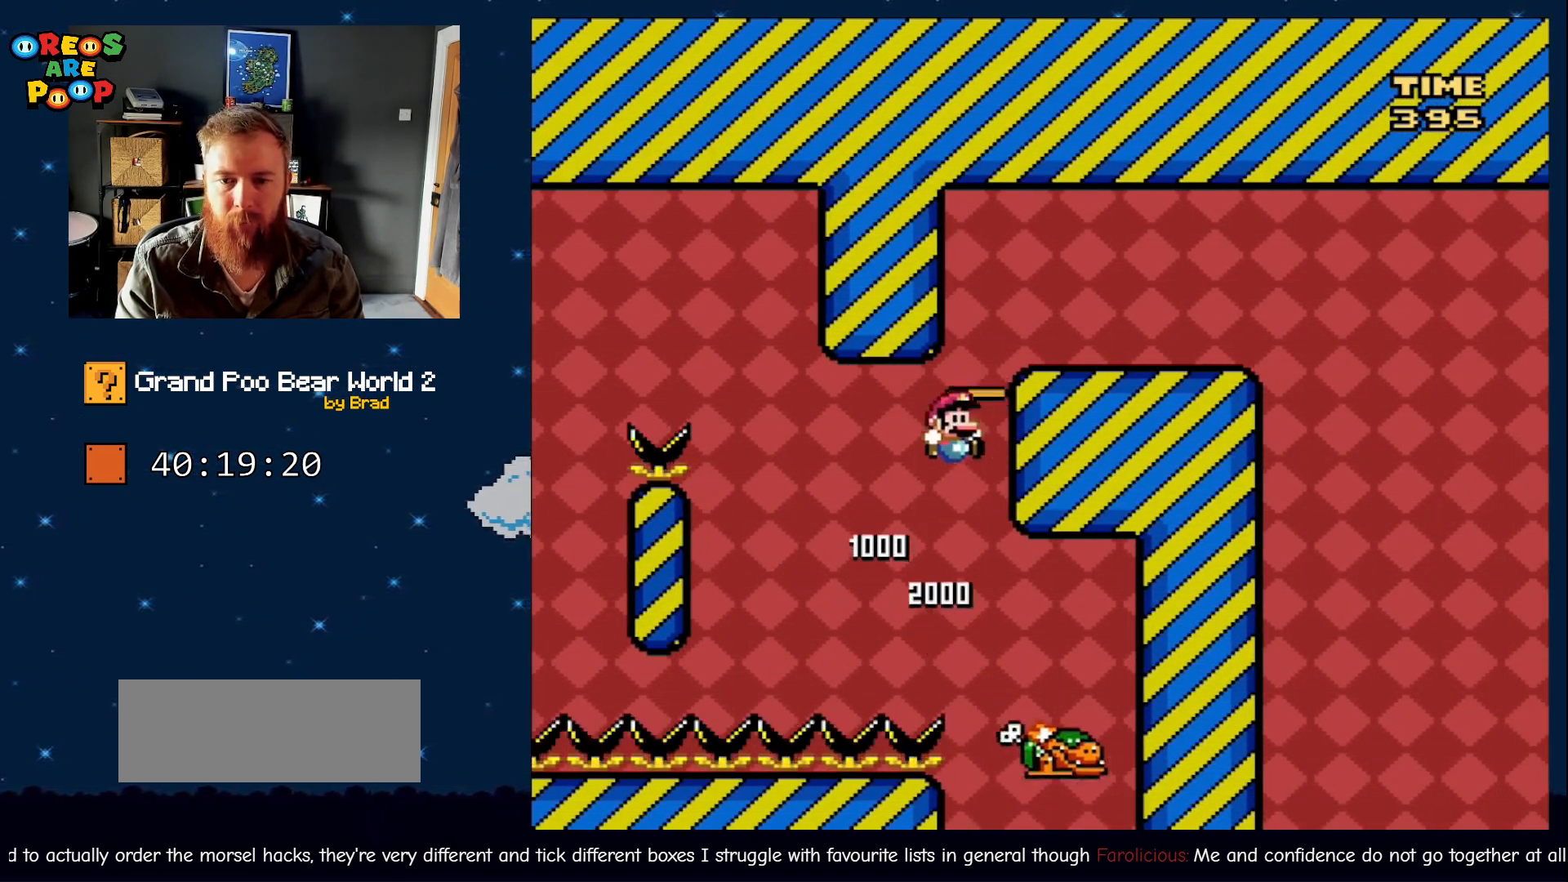
{"buttons": ["X", "DPAD_RIGHT"], "events": [[400, "X", "down"], [450, "B", "up"], [467, "Y", "up"]]}
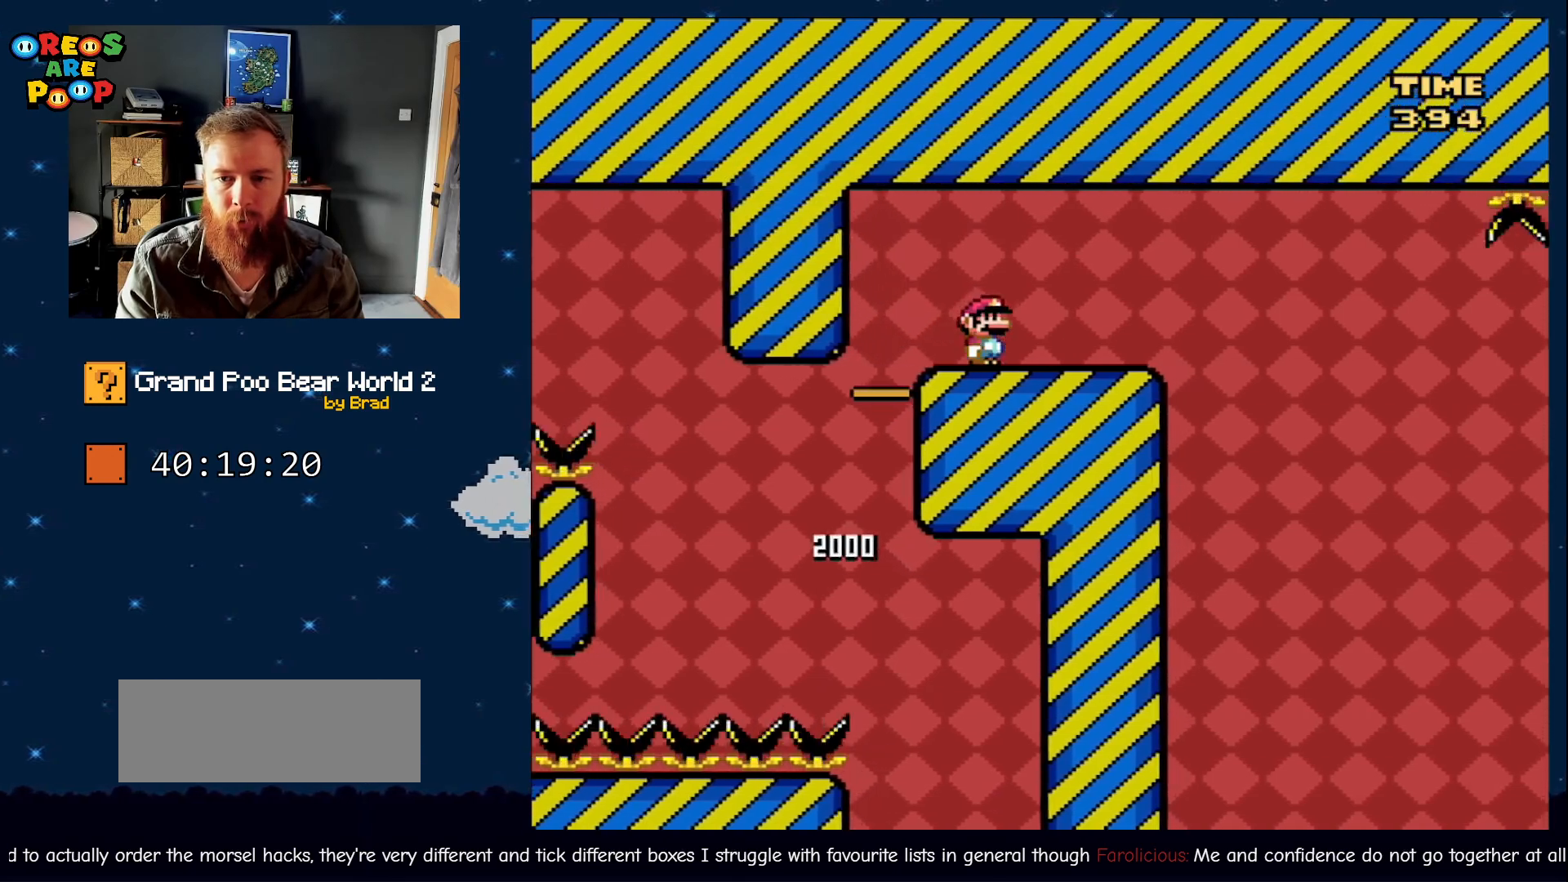
{"buttons": ["X"], "events": [[33, "DPAD_RIGHT", "up"], [117, "DPAD_LEFT", "down"], [250, "DPAD_LEFT", "up"], [317, "DPAD_RIGHT", "down"], [467, "DPAD_RIGHT", "up"]]}
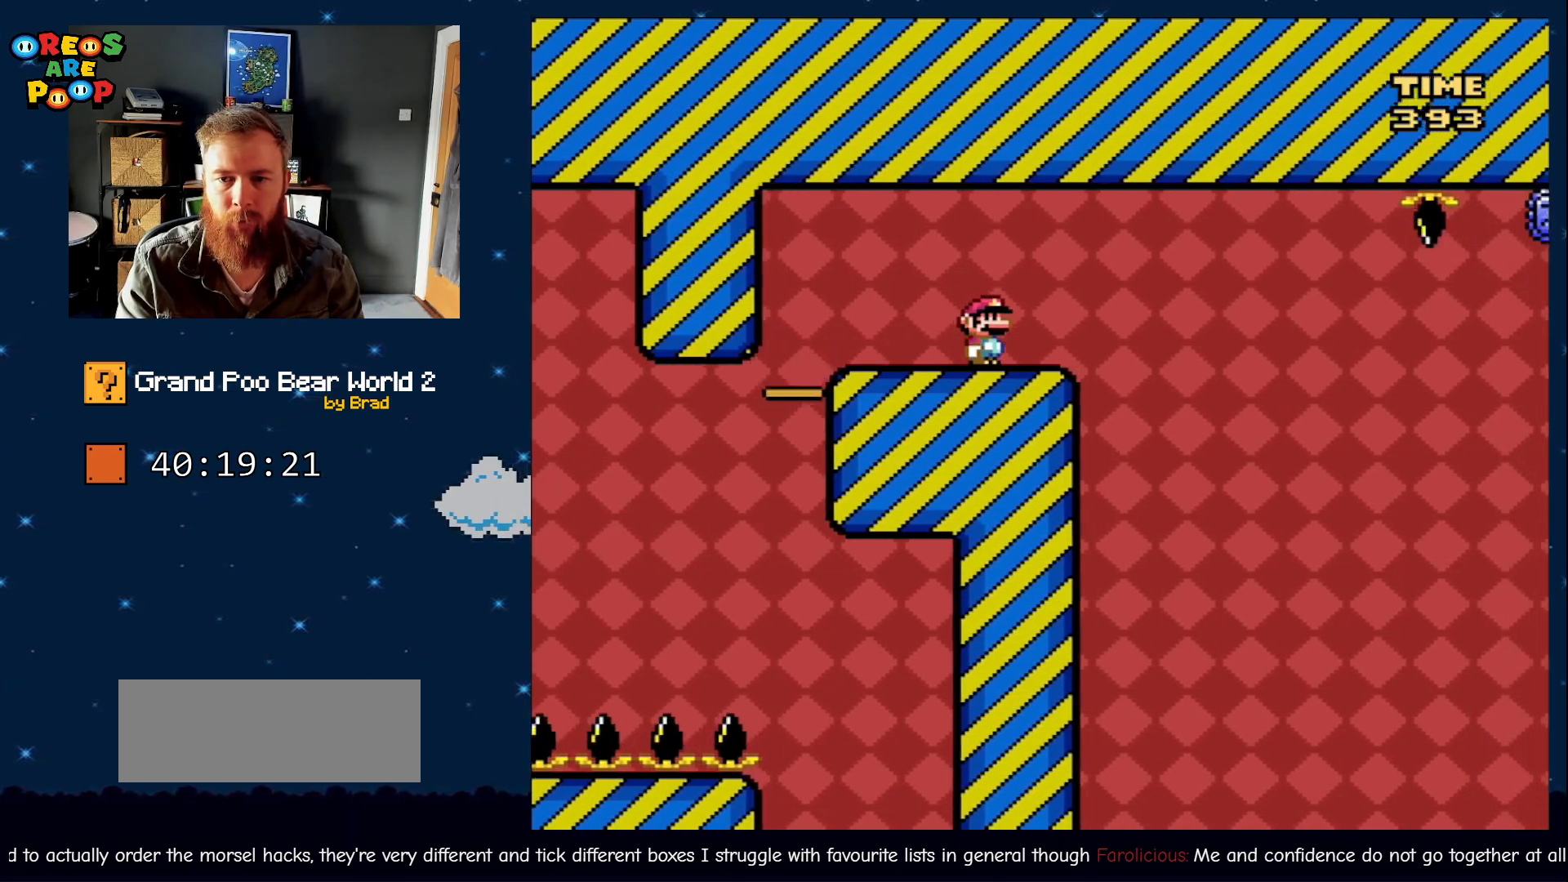
{"buttons": ["X", "DPAD_RIGHT"], "events": [[400, "DPAD_RIGHT", "down"]]}
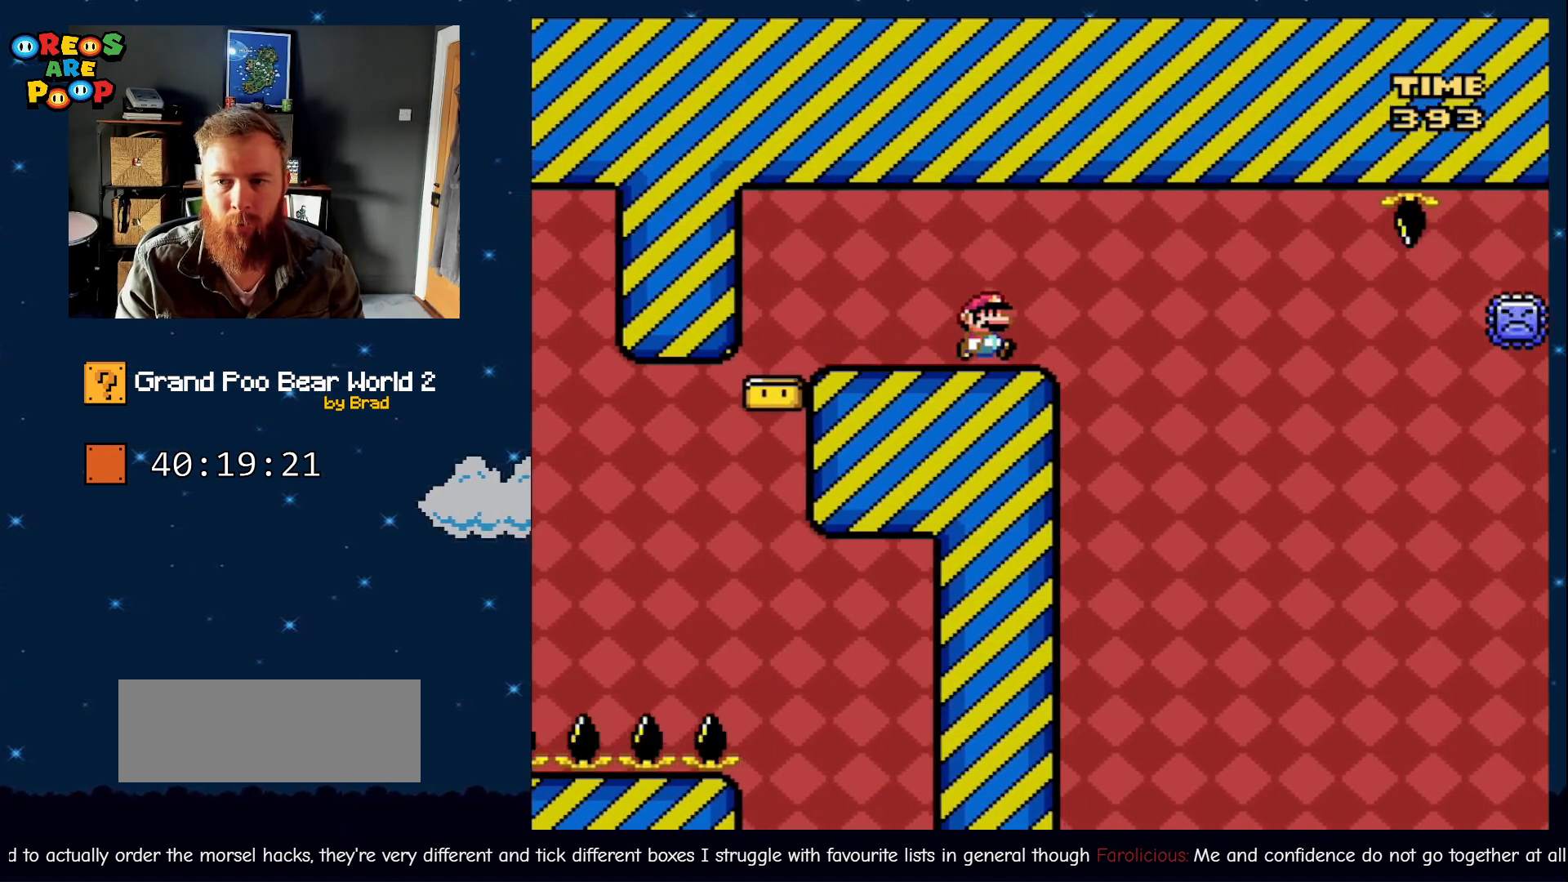
{"buttons": ["X", "DPAD_RIGHT"], "events": [[183, "A", "down"], [333, "A", "up"], [433, "DPAD_RIGHT", "up"], [483, "DPAD_RIGHT", "down"]]}
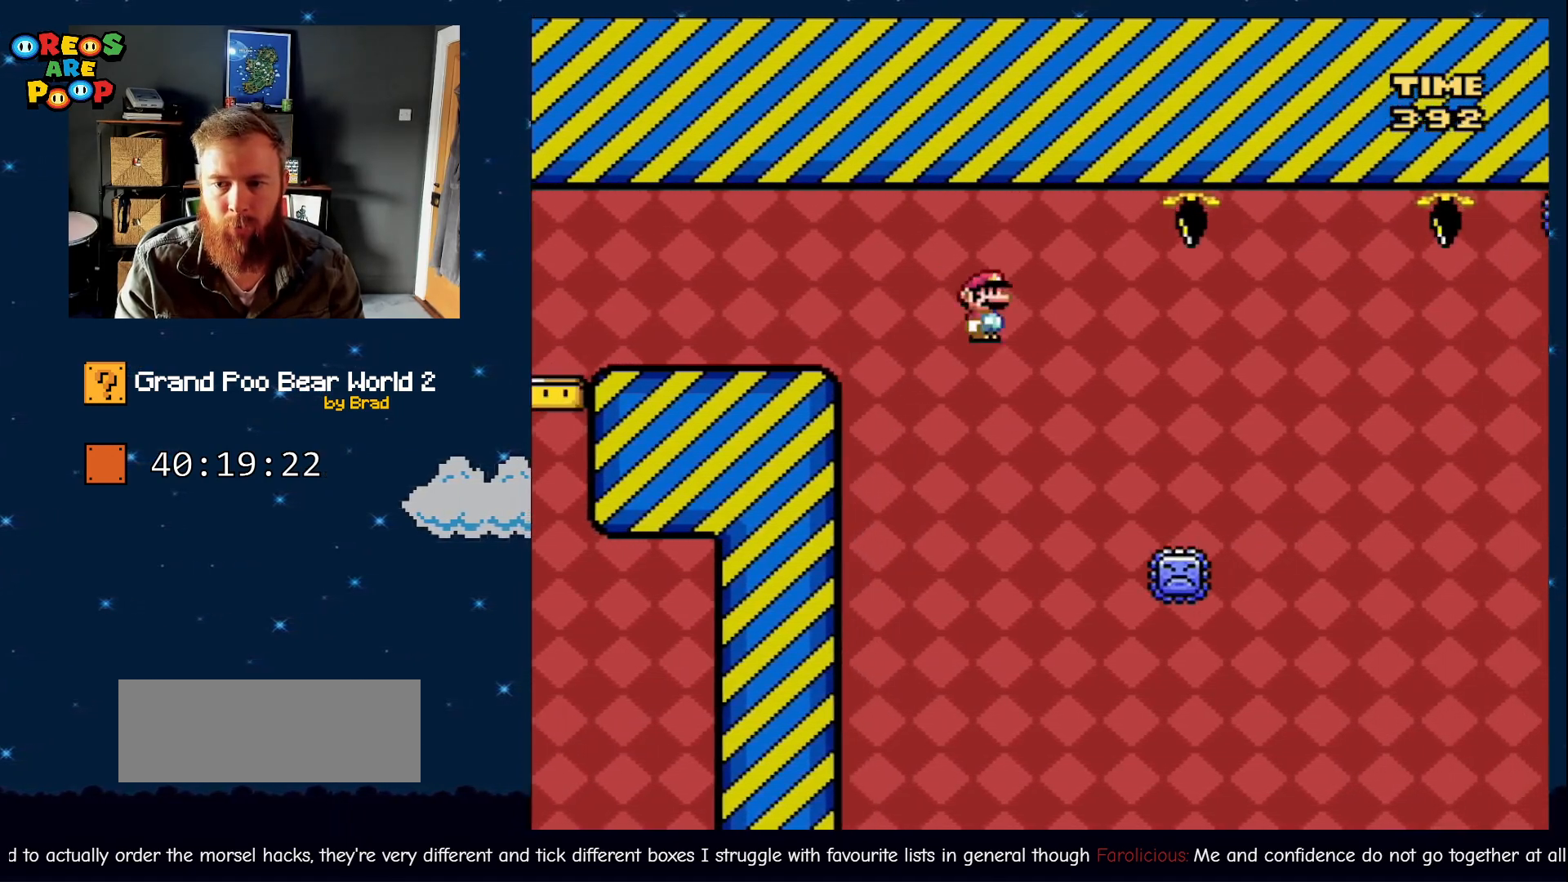
{"buttons": ["A", "X", "DPAD_RIGHT"], "events": [[83, "A", "down"], [383, "A", "up"], [433, "A", "down"]]}
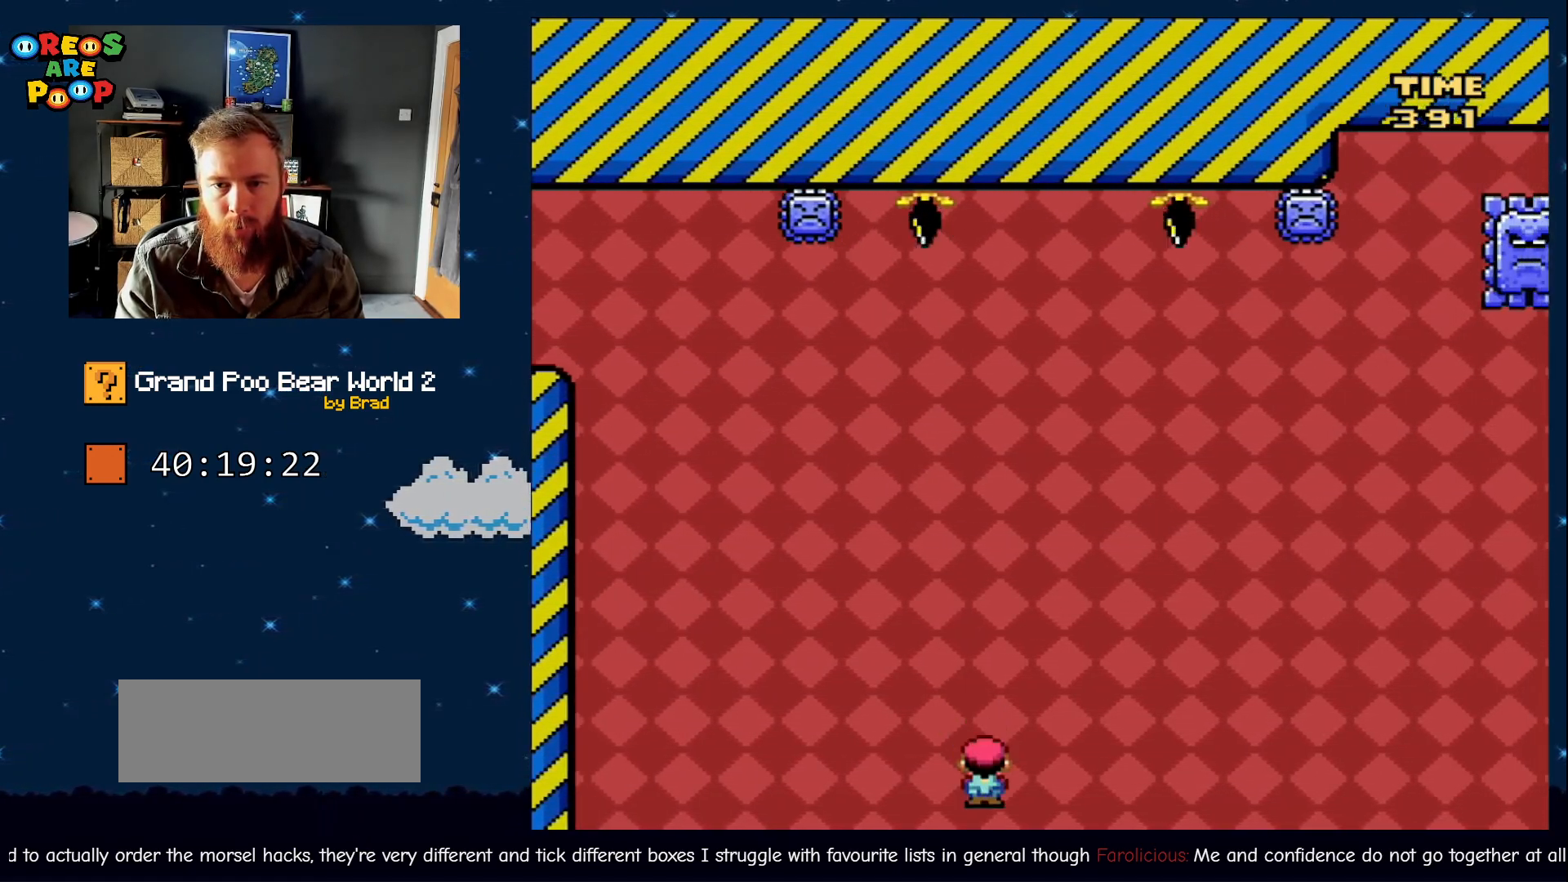
{"buttons": ["B"], "events": [[67, "DPAD_RIGHT", "up"], [117, "A", "up"], [183, "X", "up"], [233, "B", "down"]]}
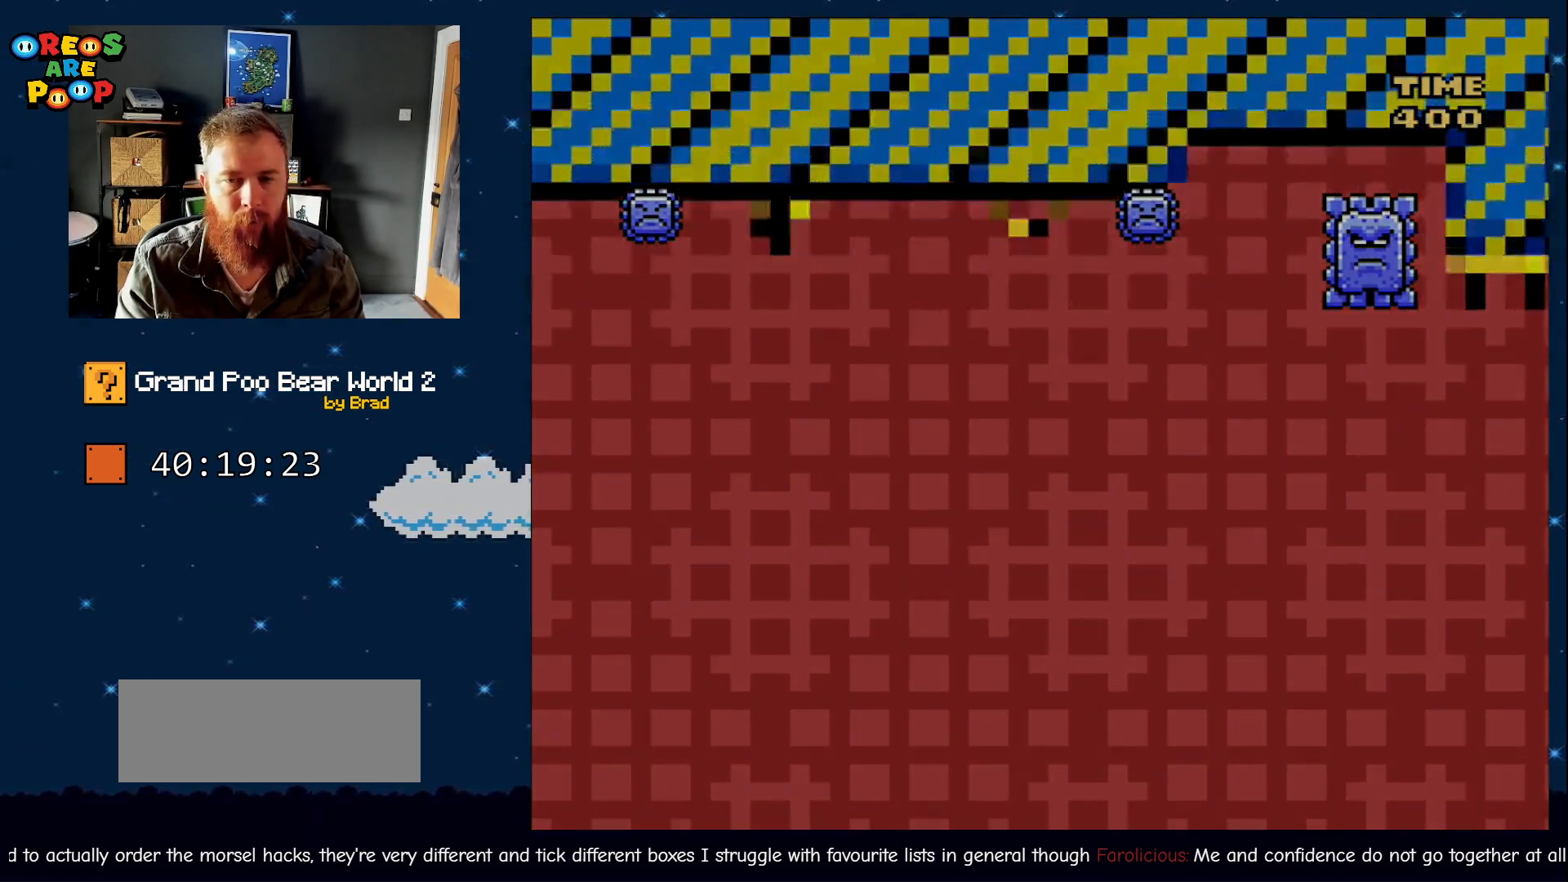
{"buttons": [], "events": [[33, "DPAD_RIGHT", "down"], [83, "B", "up"], [150, "DPAD_RIGHT", "up"], [217, "B", "down"], [217, "Y", "down"], [467, "B", "up"], [467, "Y", "up"]]}
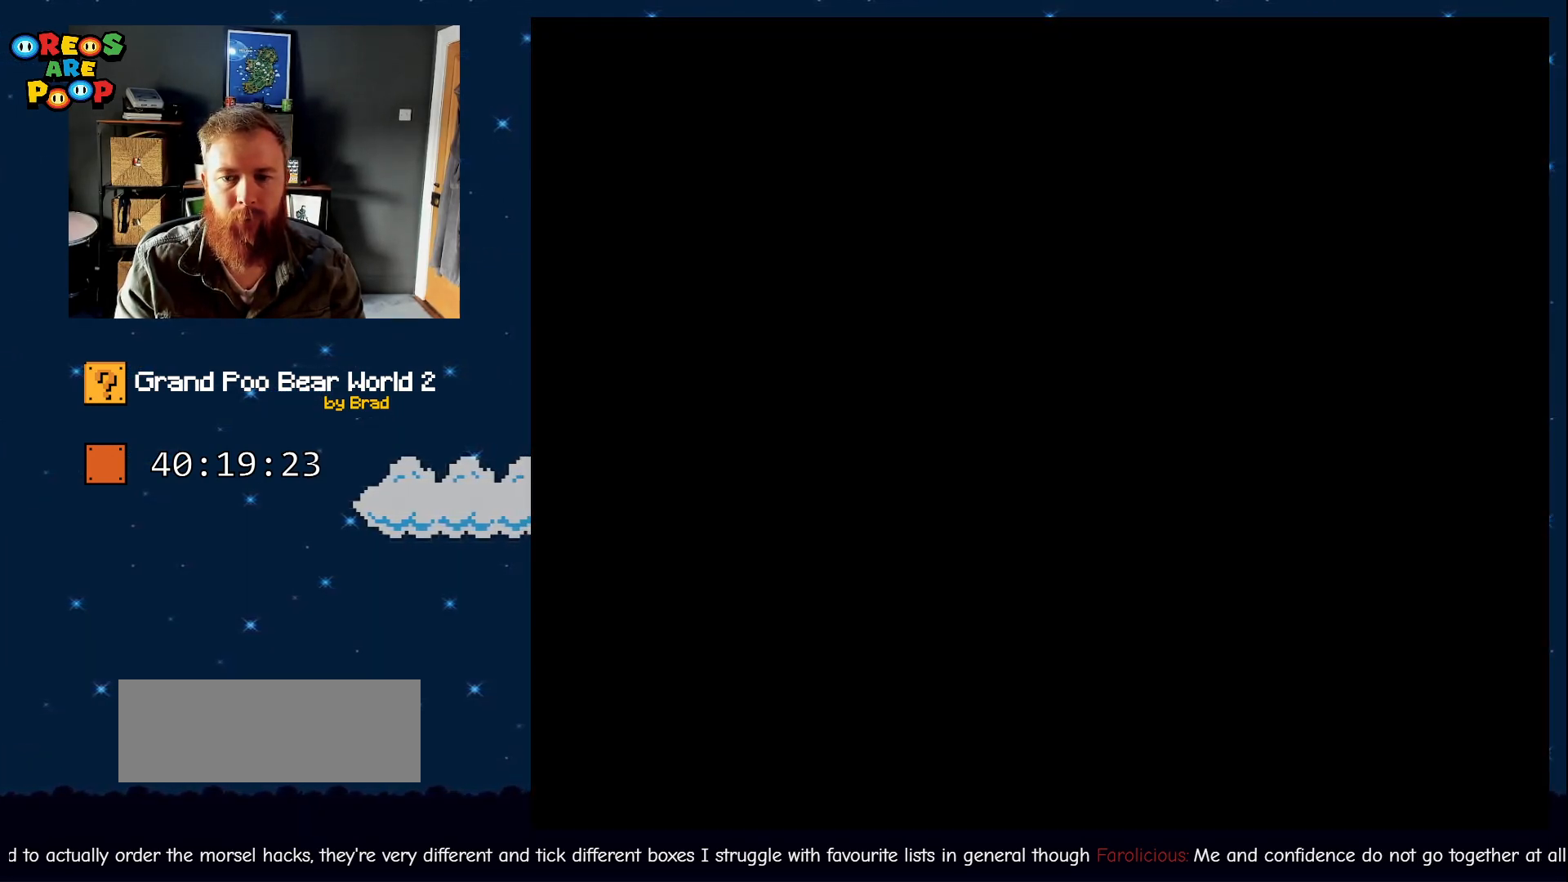
{"buttons": ["B", "Y"], "events": [[17, "B", "down"], [17, "Y", "down"]]}
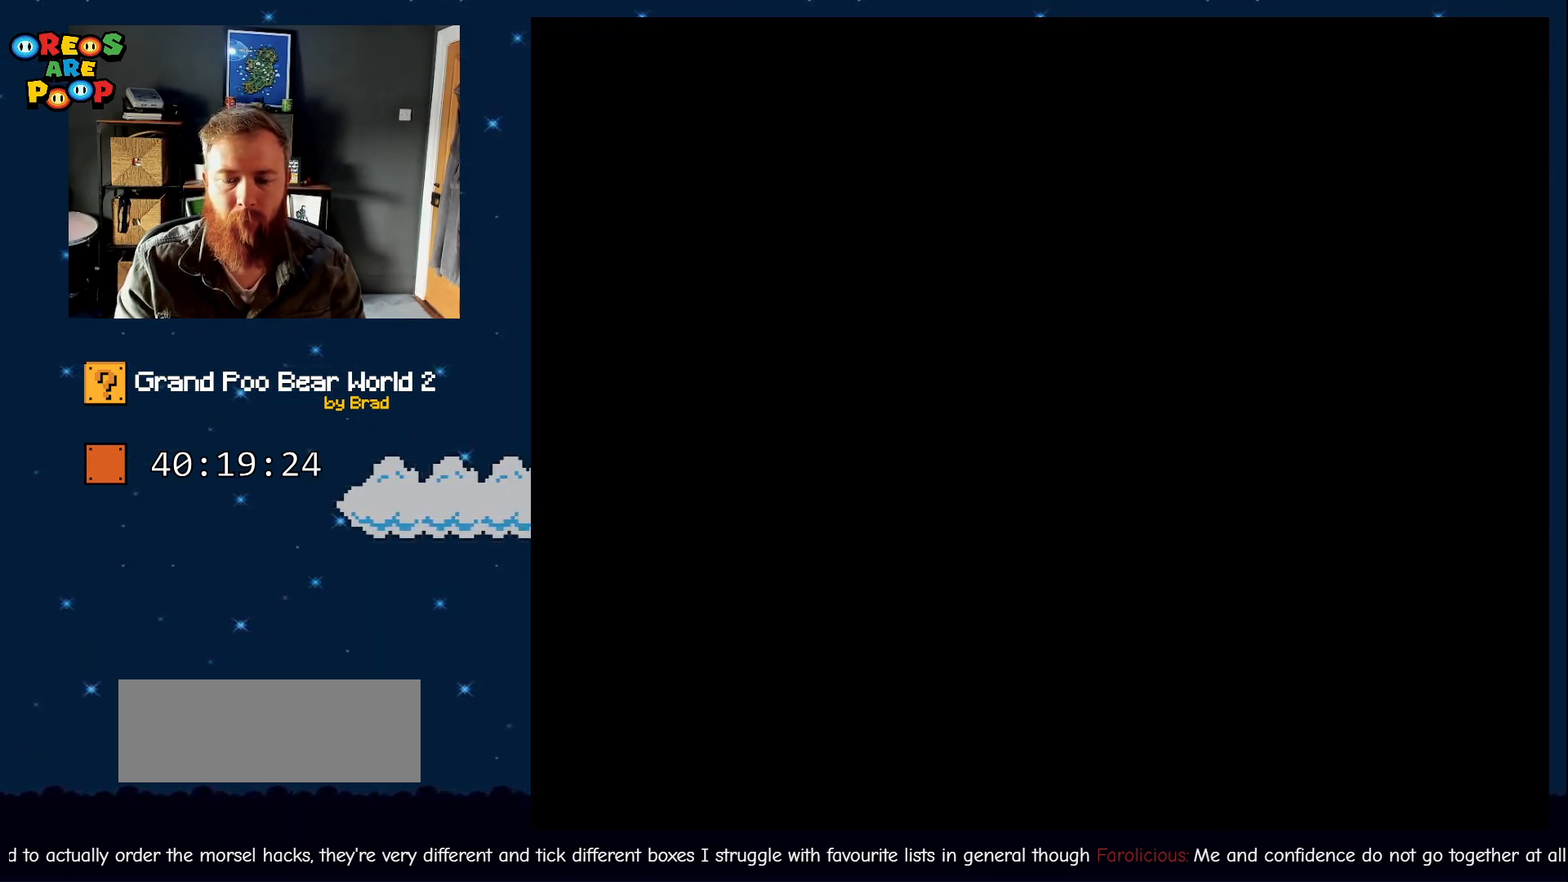
{"buttons": ["B", "Y"], "events": []}
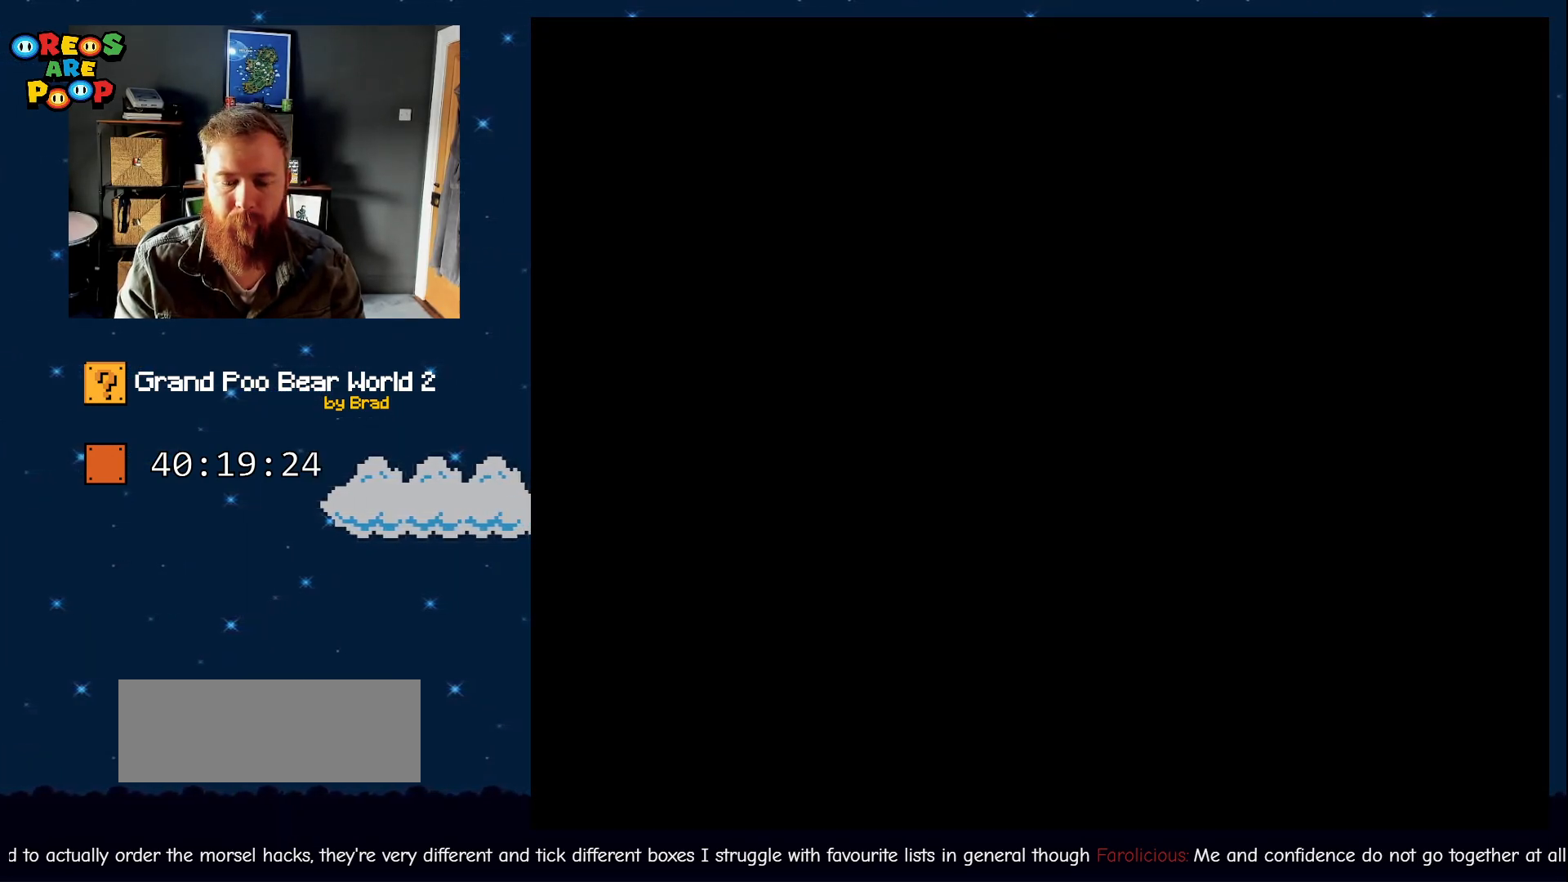
{"buttons": ["B", "Y"], "events": []}
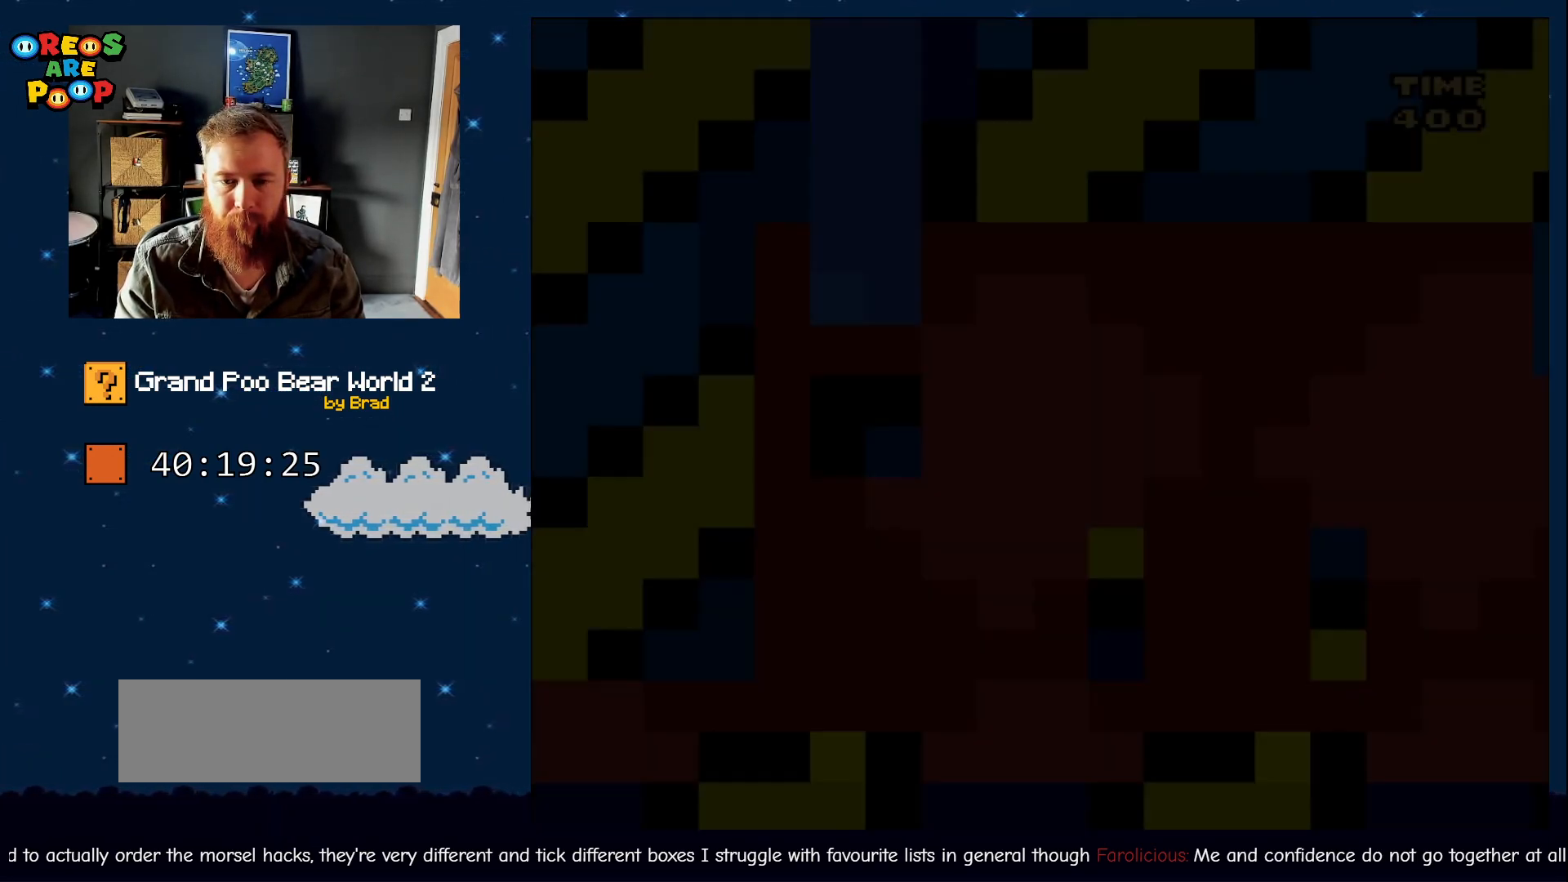
{"buttons": ["B", "Y", "DPAD_RIGHT"], "events": [[300, "DPAD_RIGHT", "down"]]}
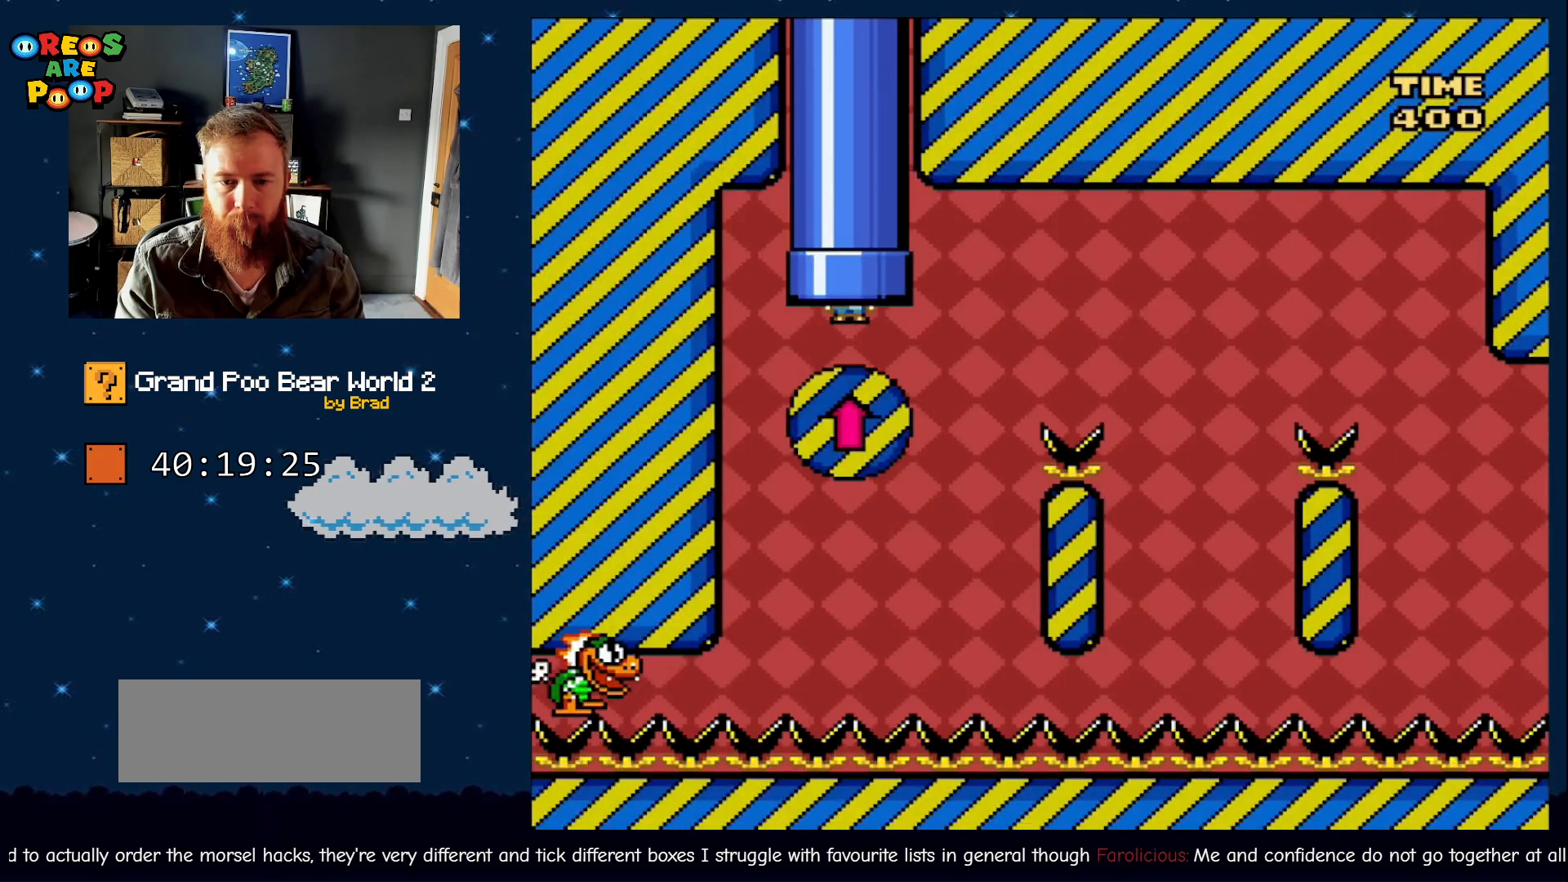
{"buttons": ["B", "Y"], "events": [[50, "B", "up"], [267, "B", "down"], [367, "DPAD_RIGHT", "up"]]}
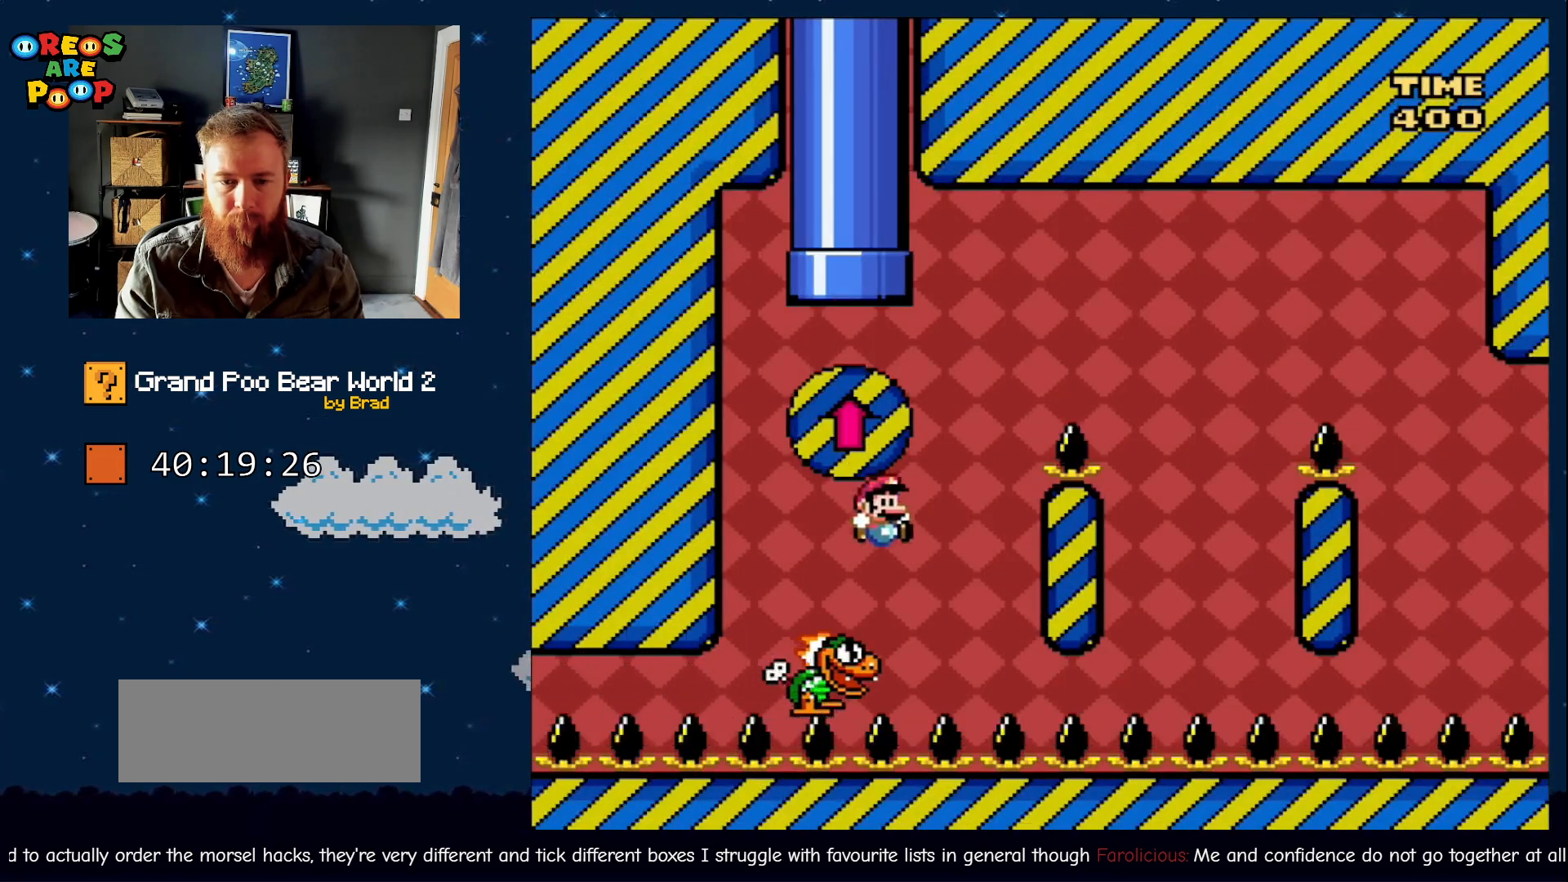
{"buttons": ["B", "Y", "DPAD_RIGHT"], "events": [[33, "START", "down"], [83, "DPAD_RIGHT", "down"], [100, "START", "up"], [150, "START", "down"], [417, "START", "up"]]}
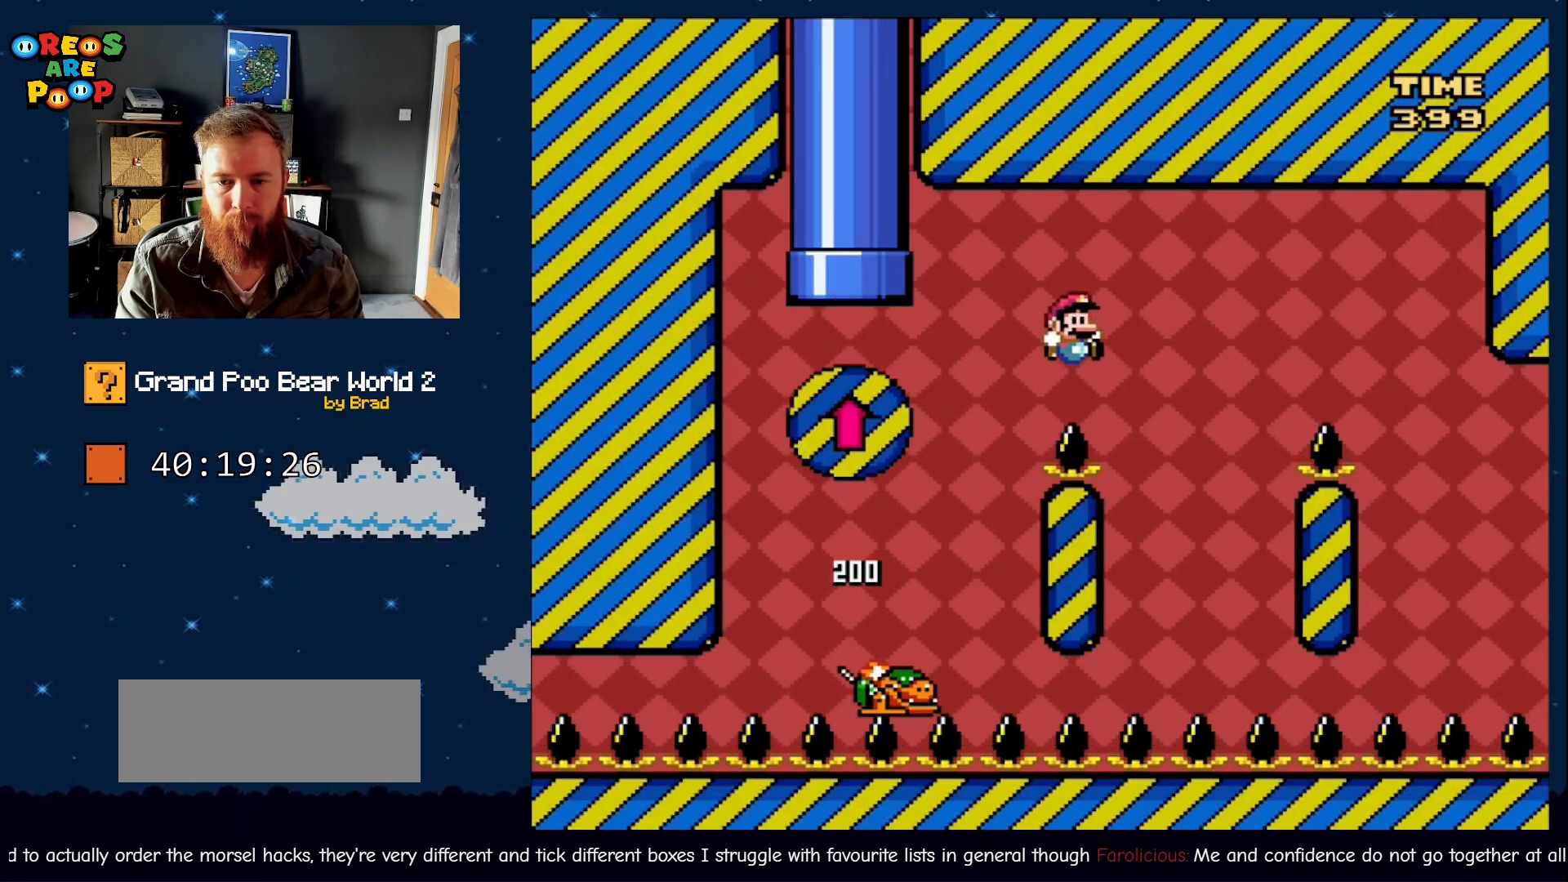
{"buttons": ["B", "Y", "DPAD_RIGHT"], "events": [[67, "DPAD_RIGHT", "up"], [117, "B", "up"], [217, "DPAD_LEFT", "down"], [283, "B", "down"], [367, "DPAD_LEFT", "up"], [467, "DPAD_RIGHT", "down"]]}
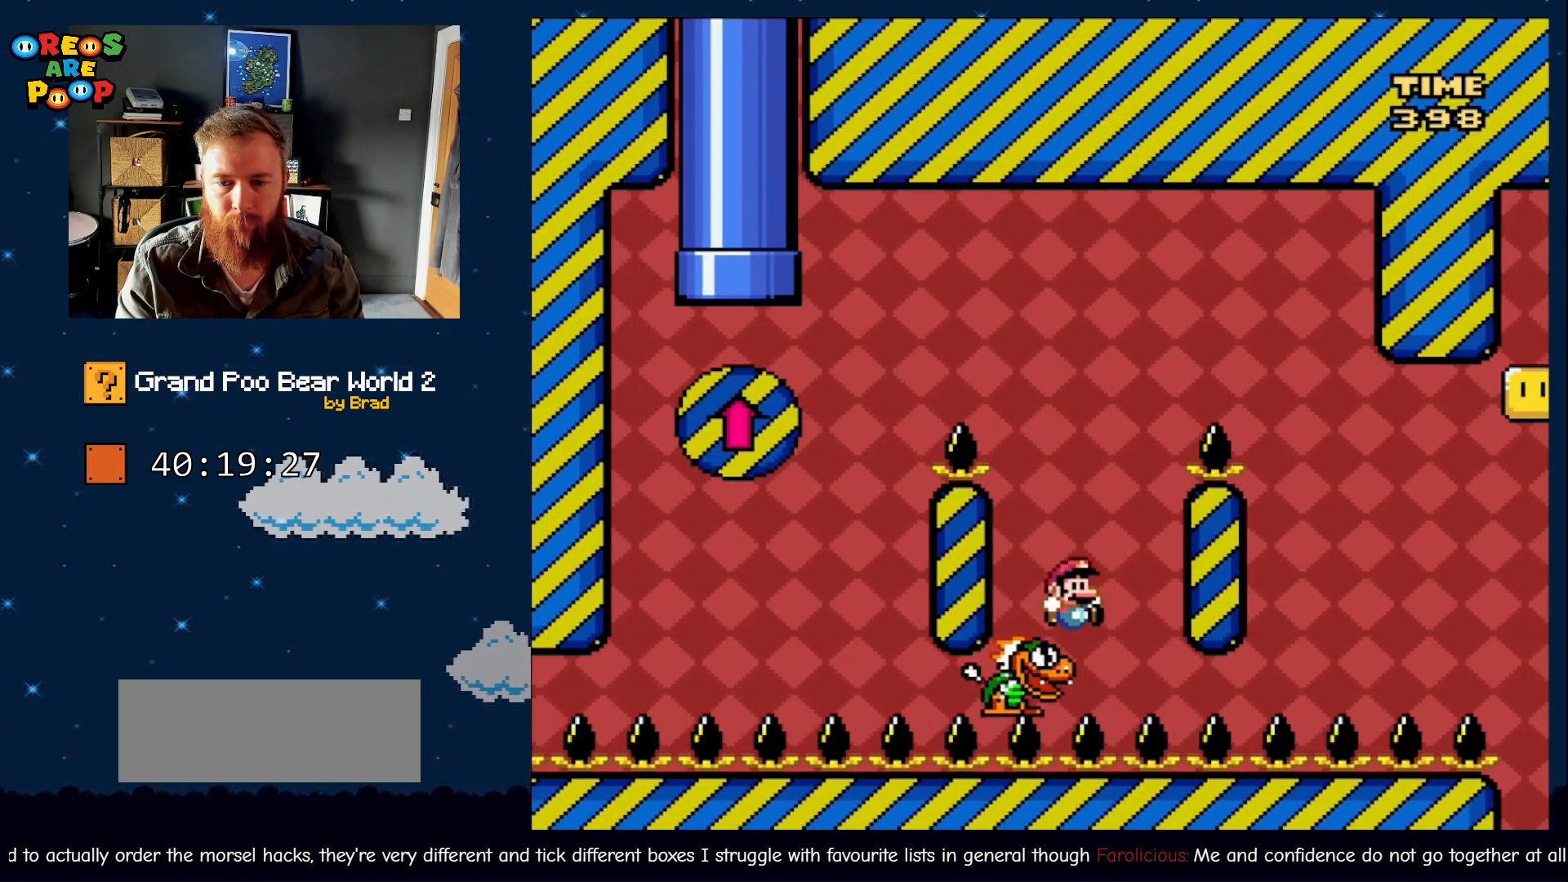
{"buttons": ["B", "Y"], "events": [[433, "DPAD_RIGHT", "up"]]}
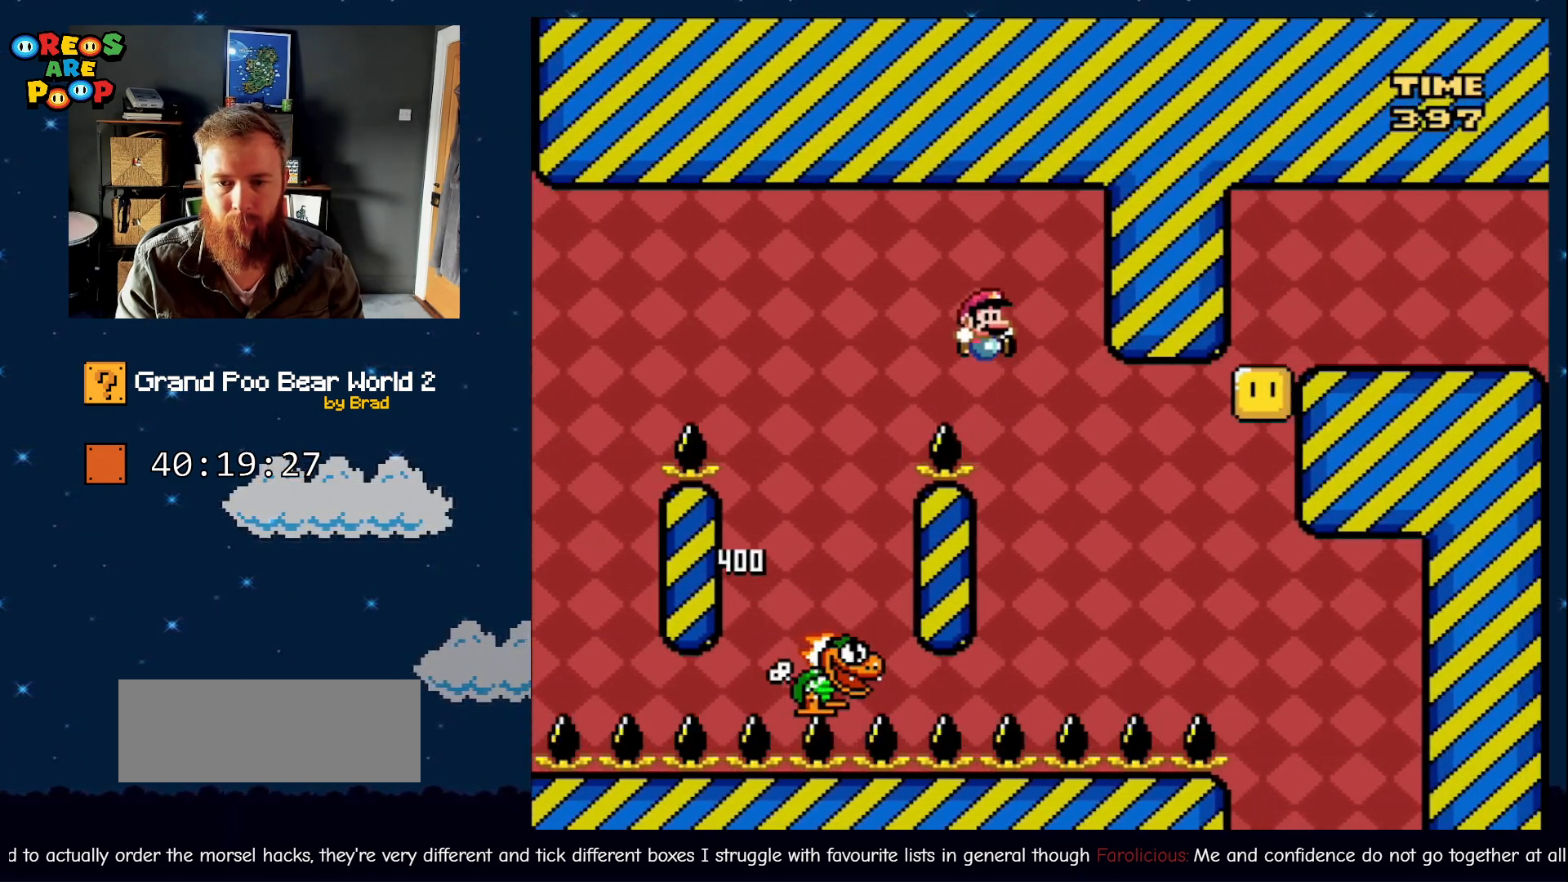
{"buttons": ["B", "Y"], "events": [[50, "B", "up"], [117, "DPAD_LEFT", "down"], [183, "B", "down"], [267, "DPAD_LEFT", "up"]]}